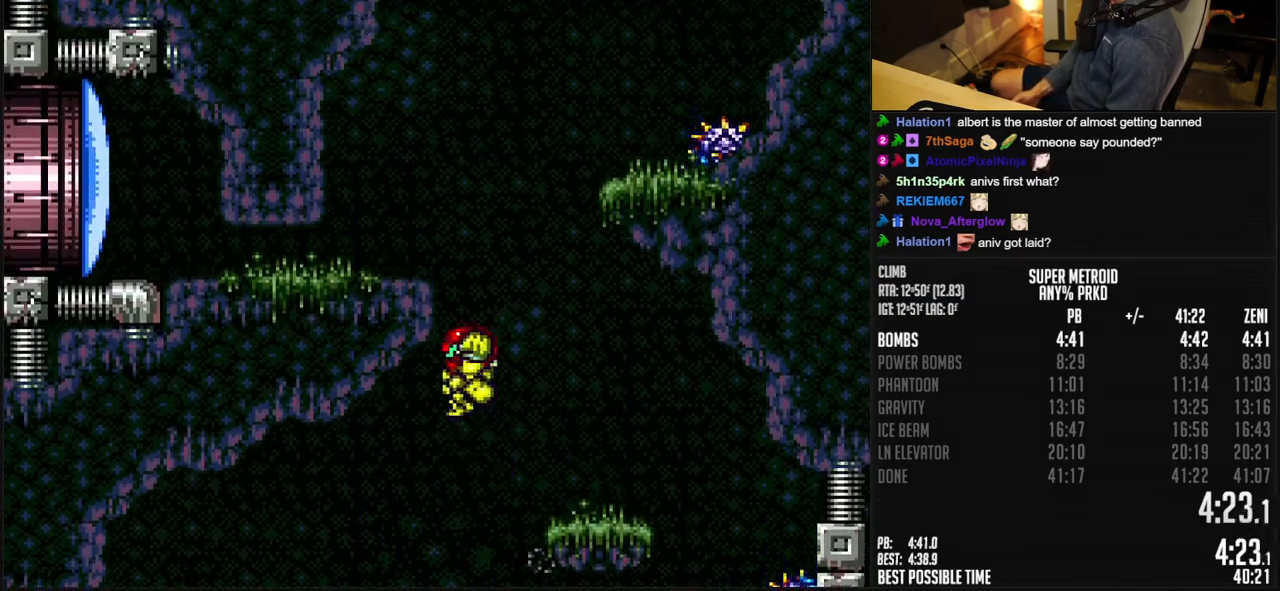
Gameplay with a controller (Nintendo layout); each line is a JSON object with the inputs held at the frame after it. "events" lists button and stick changes between this image and that frame as [ms after this image, input, new state], when the widget could be followed in between. Not read: L3 R3.
{"buttons": ["DPAD_RIGHT"], "events": [[50, "DPAD_LEFT", "up"], [50, "DPAD_RIGHT", "down"], [83, "A", "up"], [100, "A", "down"], [450, "A", "up"]]}
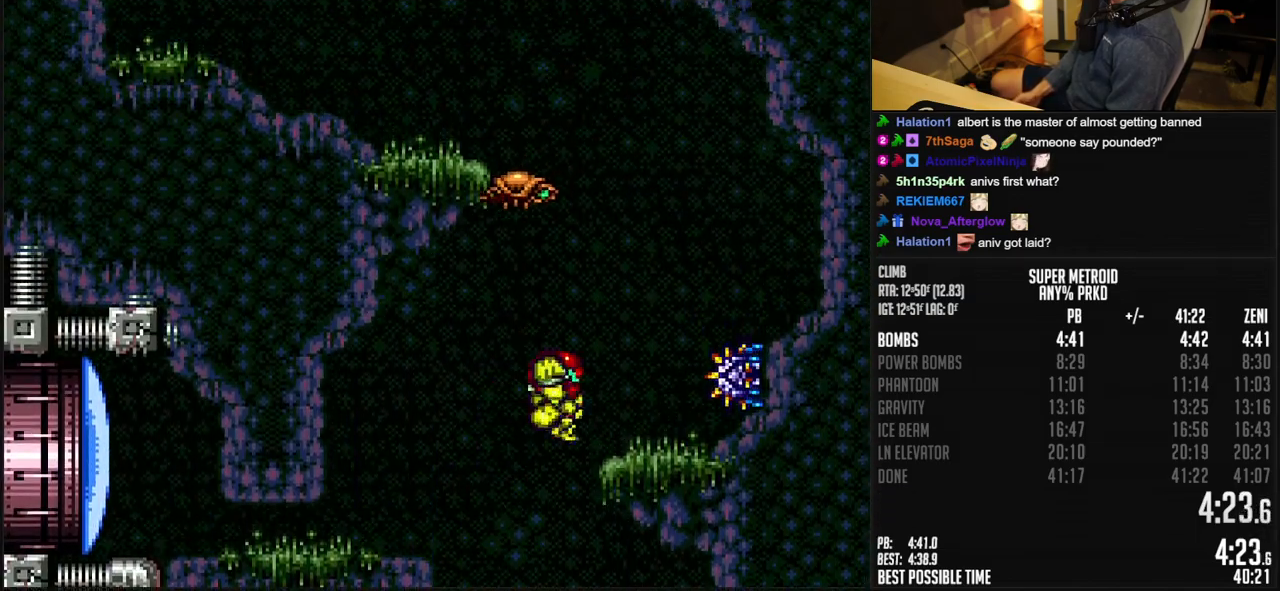
{"buttons": ["A", "DPAD_LEFT"], "events": [[150, "DPAD_LEFT", "down"], [150, "DPAD_RIGHT", "up"], [200, "L1", "down"], [233, "A", "down"], [300, "L1", "up"]]}
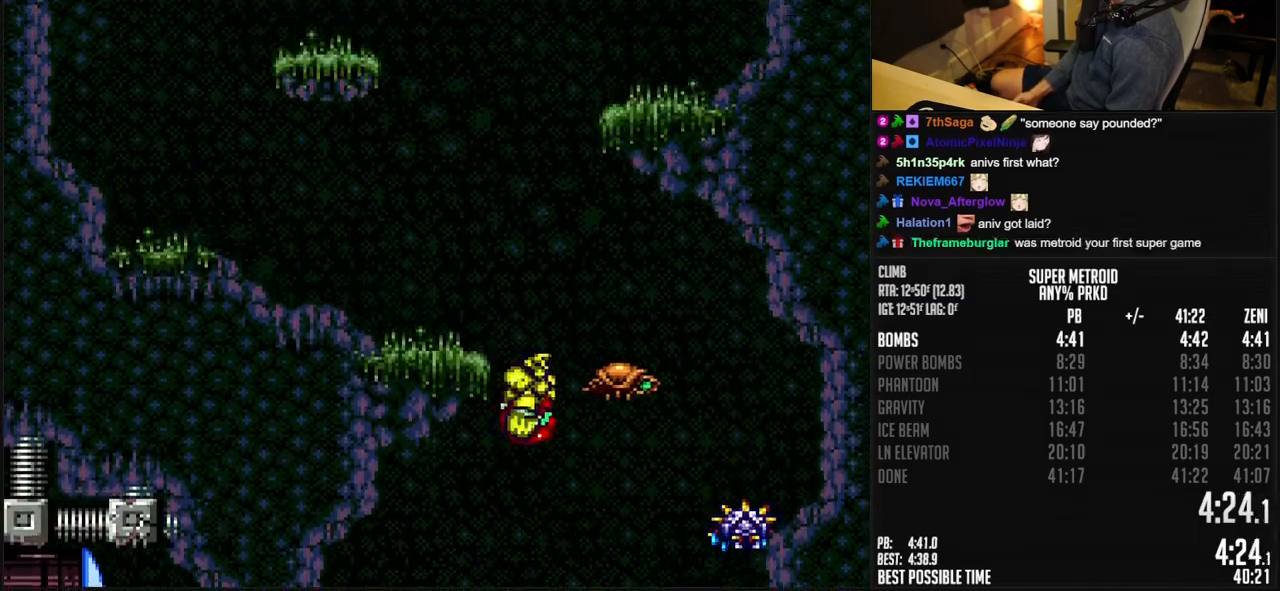
{"buttons": ["A", "DPAD_LEFT"], "events": [[167, "A", "up"], [200, "L1", "down"], [267, "A", "down"], [267, "L1", "up"]]}
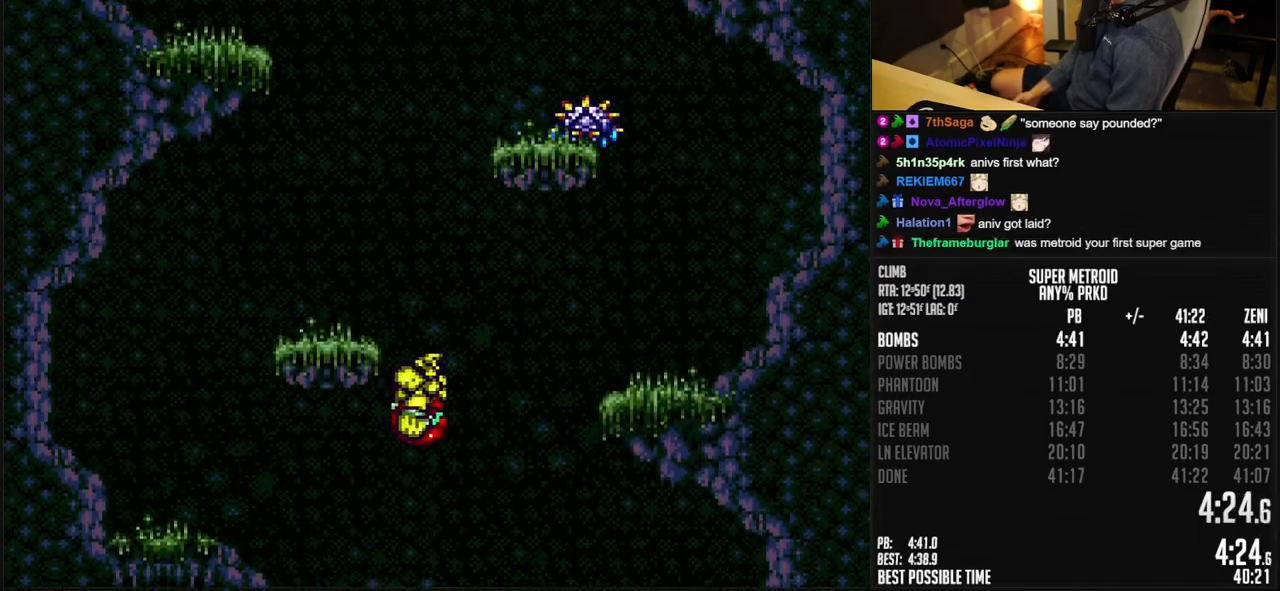
{"buttons": ["A", "DPAD_LEFT"], "events": [[217, "A", "up"], [217, "L1", "down"], [283, "A", "down"], [283, "L1", "up"]]}
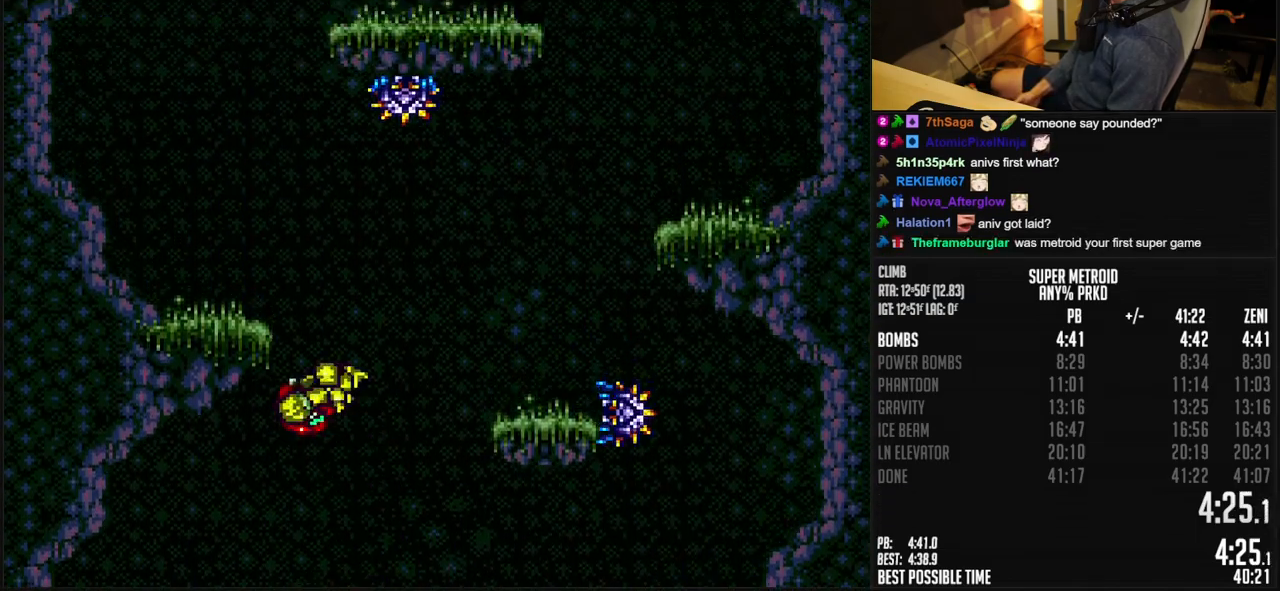
{"buttons": ["A", "DPAD_RIGHT"]}
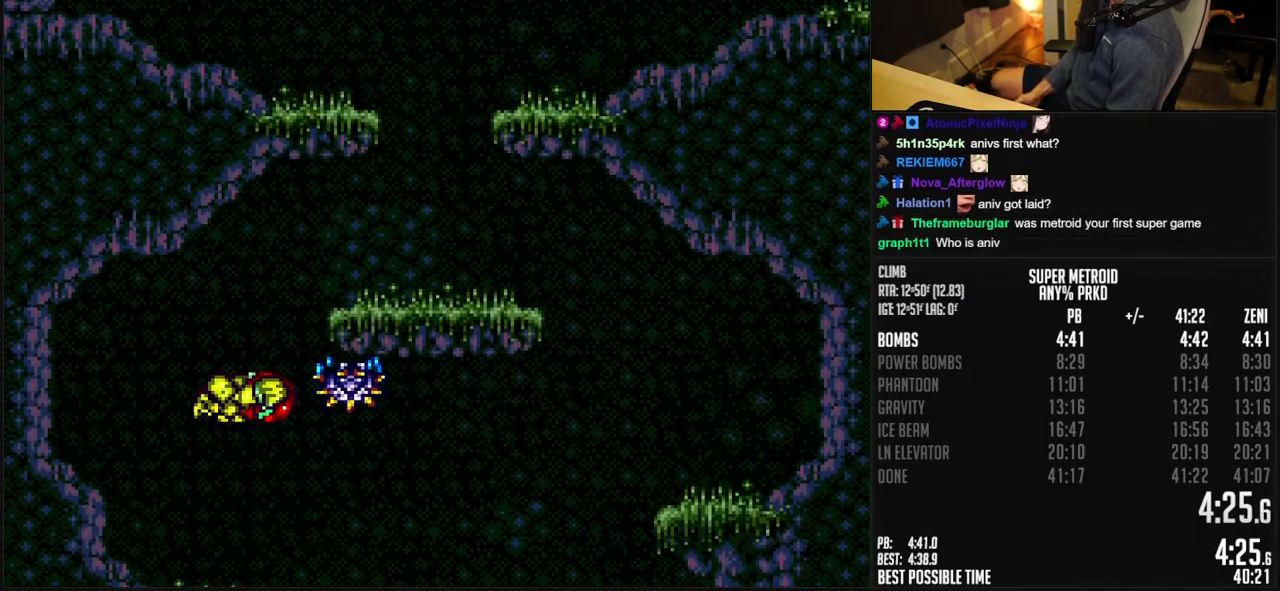
{"buttons": ["B", "DPAD_RIGHT"], "events": [[300, "A", "up"], [300, "B", "down"], [333, "L1", "down"], [400, "L1", "up"]]}
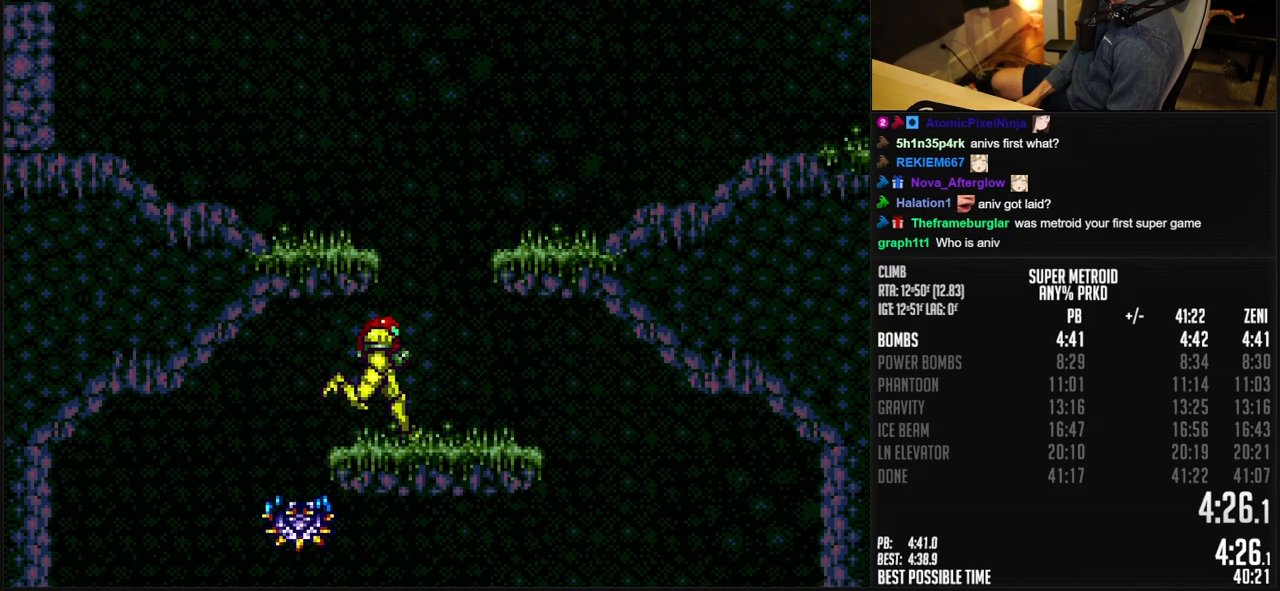
{"buttons": ["B", "R1", "DPAD_RIGHT"], "events": [[50, "A", "down"], [233, "DPAD_DOWN", "down"], [300, "A", "up"], [350, "DPAD_DOWN", "up"], [367, "R1", "down"], [450, "R1", "up"], [500, "R1", "down"]]}
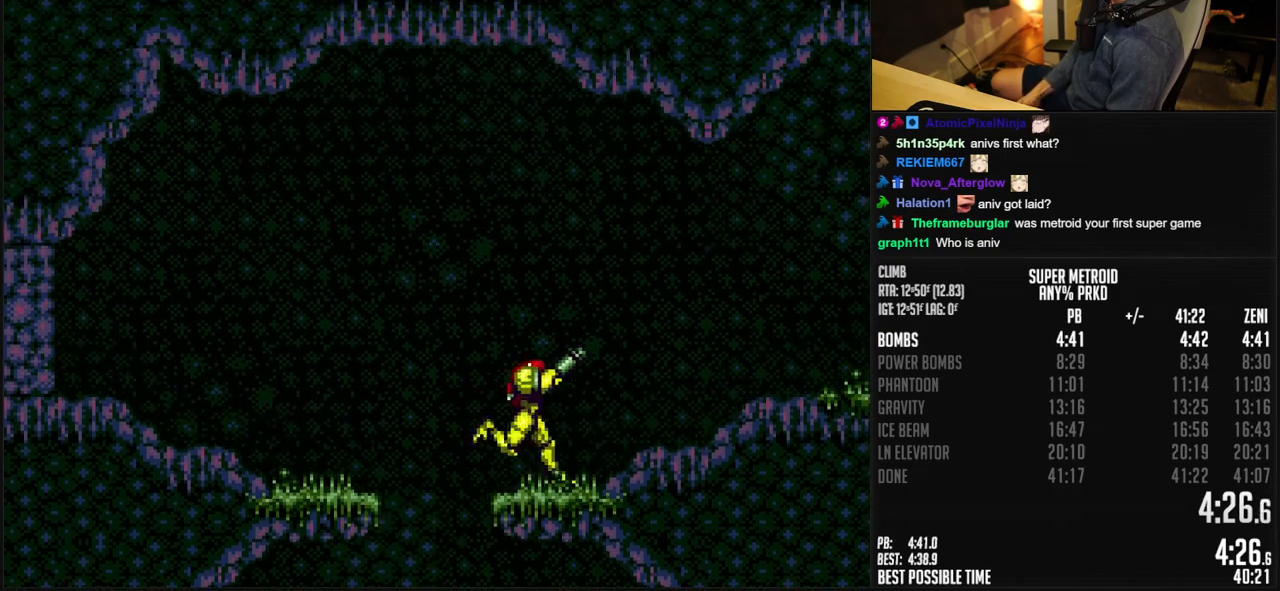
{"buttons": ["B", "DPAD_RIGHT"], "events": [[133, "R1", "up"], [200, "R1", "down"], [250, "R1", "up"]]}
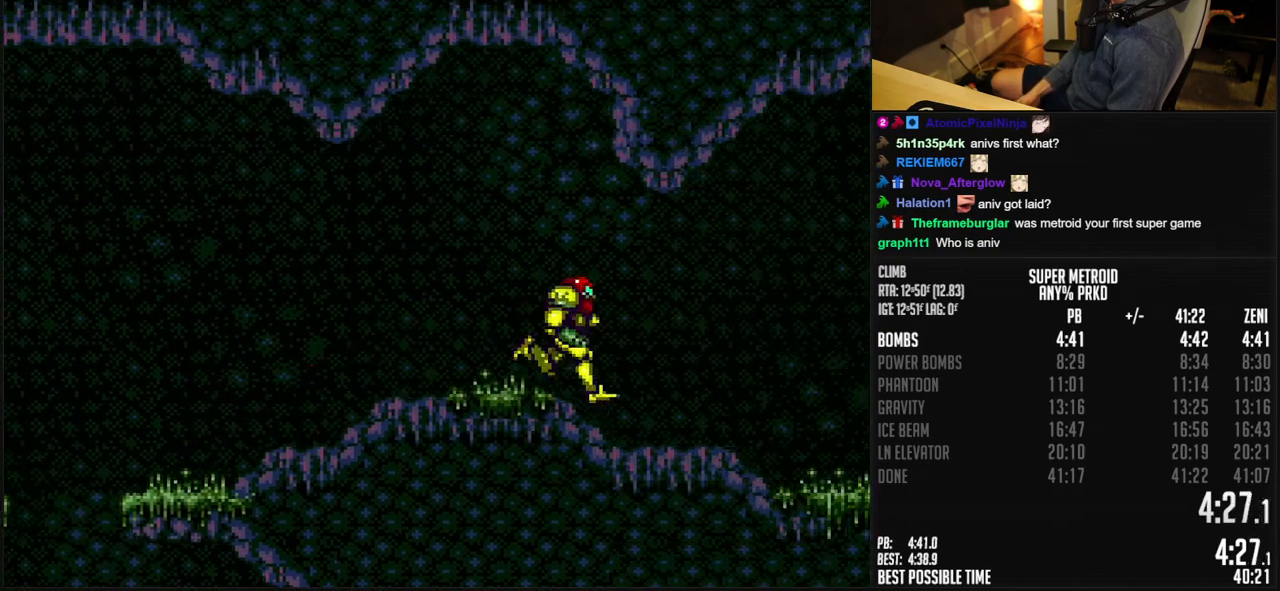
{"buttons": ["A", "B", "DPAD_RIGHT"], "events": [[433, "A", "down"]]}
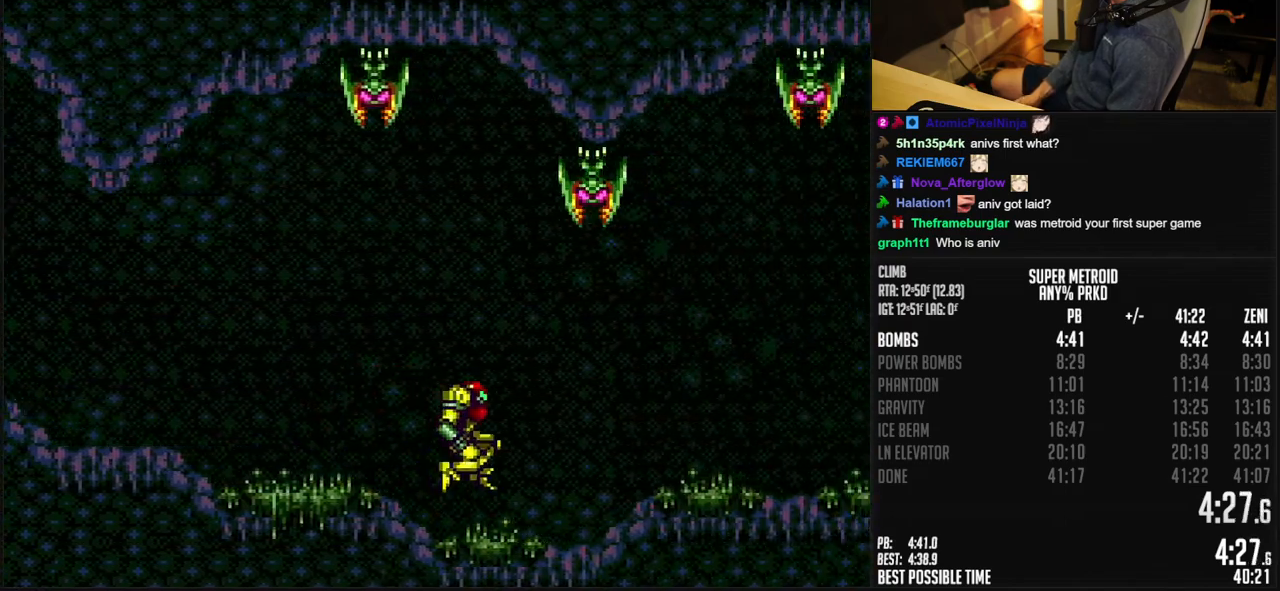
{"buttons": ["B", "X", "DPAD_RIGHT"], "events": [[50, "A", "up"], [50, "B", "up"], [100, "A", "down"], [100, "B", "down"], [133, "DPAD_DOWN", "down"], [183, "DPAD_DOWN", "up"], [283, "DPAD_DOWN", "down"], [333, "A", "up"], [450, "DPAD_DOWN", "up"], [450, "X", "down"]]}
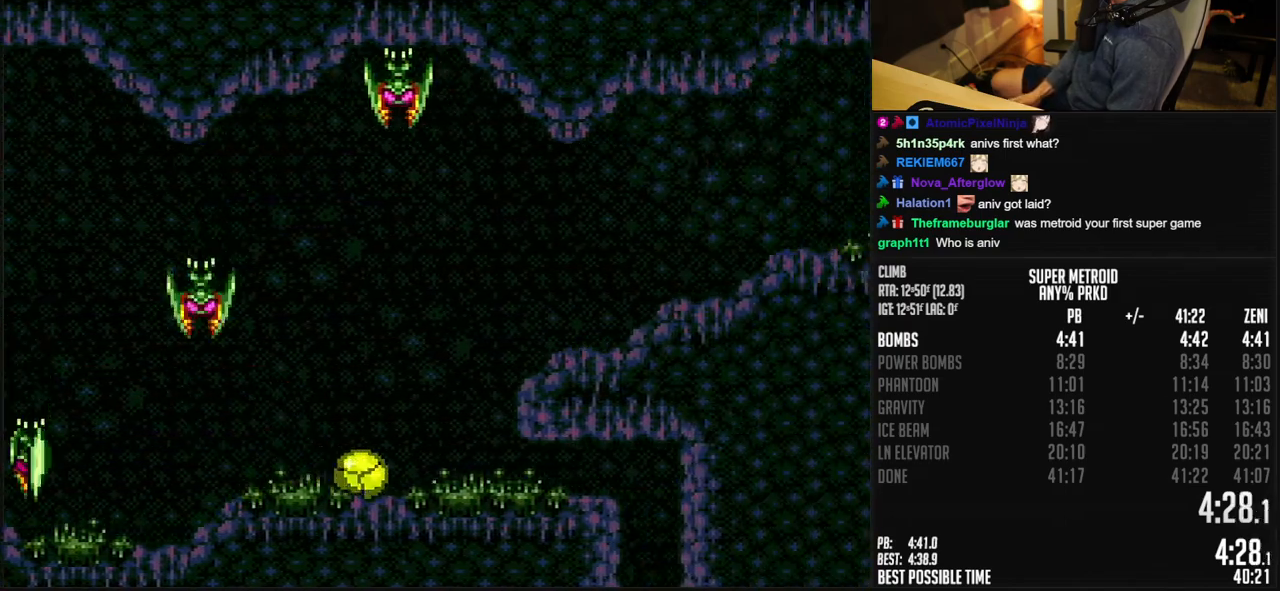
{"buttons": ["B", "X"], "events": [[483, "DPAD_RIGHT", "up"]]}
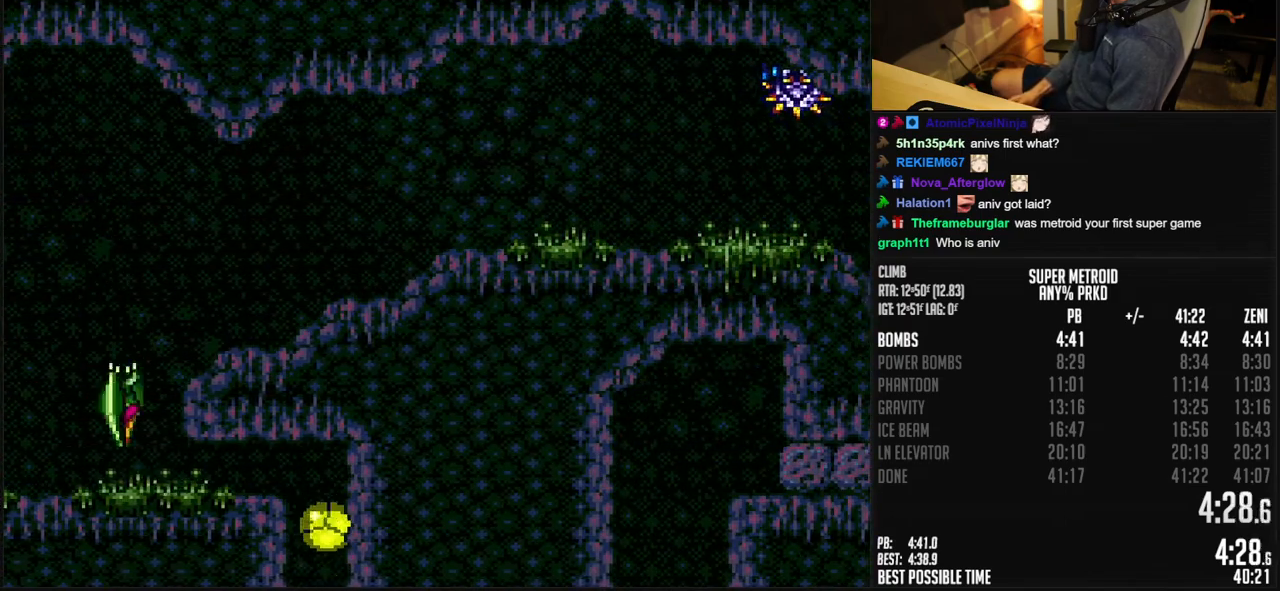
{"buttons": ["B", "X", "DPAD_RIGHT"], "events": [[400, "DPAD_RIGHT", "down"]]}
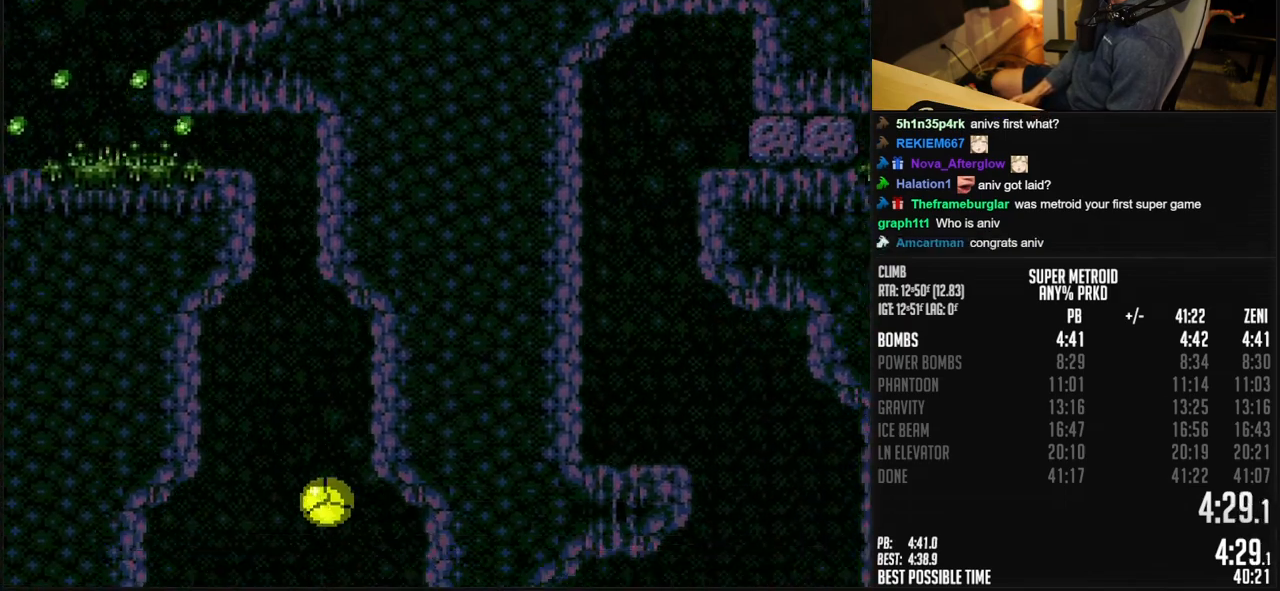
{"buttons": ["B", "X"], "events": [[467, "DPAD_RIGHT", "up"]]}
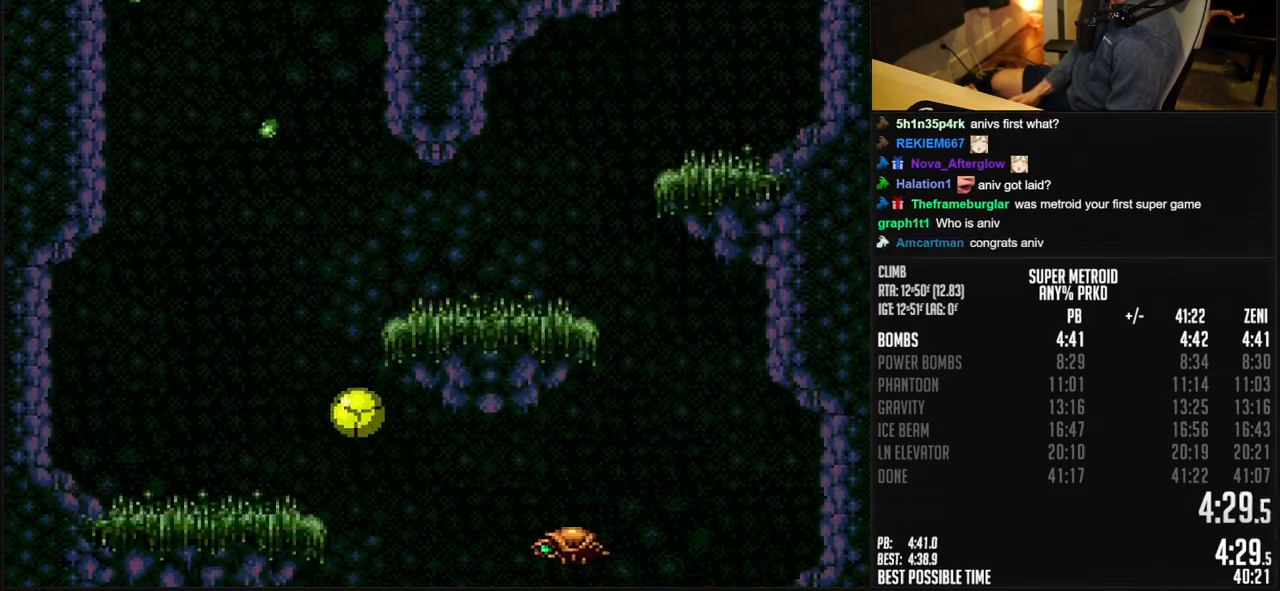
{"buttons": ["B", "X", "DPAD_UP"], "events": [[483, "DPAD_UP", "down"]]}
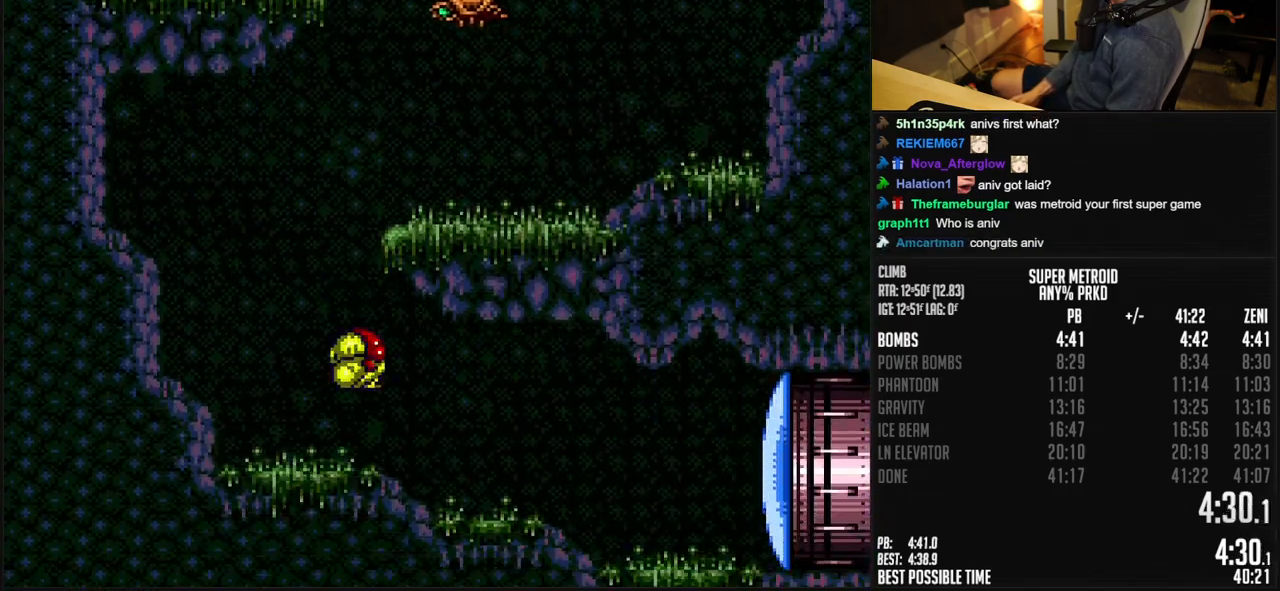
{"buttons": ["B", "DPAD_RIGHT"], "events": [[50, "DPAD_UP", "up"], [167, "DPAD_RIGHT", "down"], [217, "X", "up"], [300, "Y", "down"], [417, "Y", "up"]]}
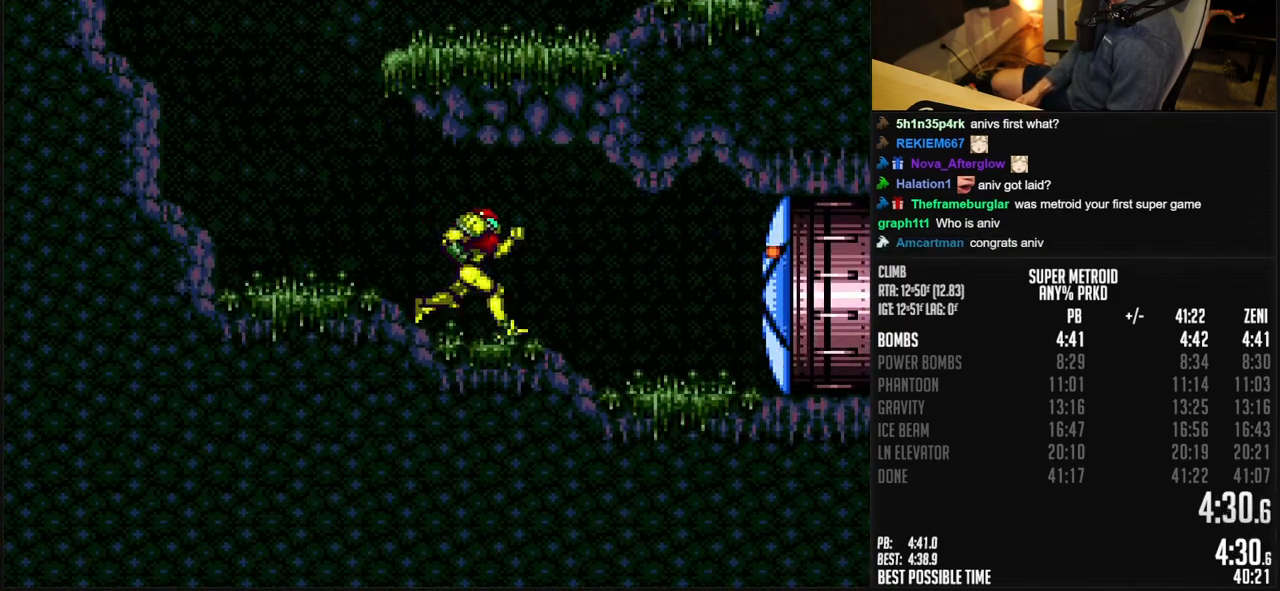
{"buttons": ["B", "DPAD_RIGHT"], "events": [[267, "R1", "down"], [333, "R1", "up"]]}
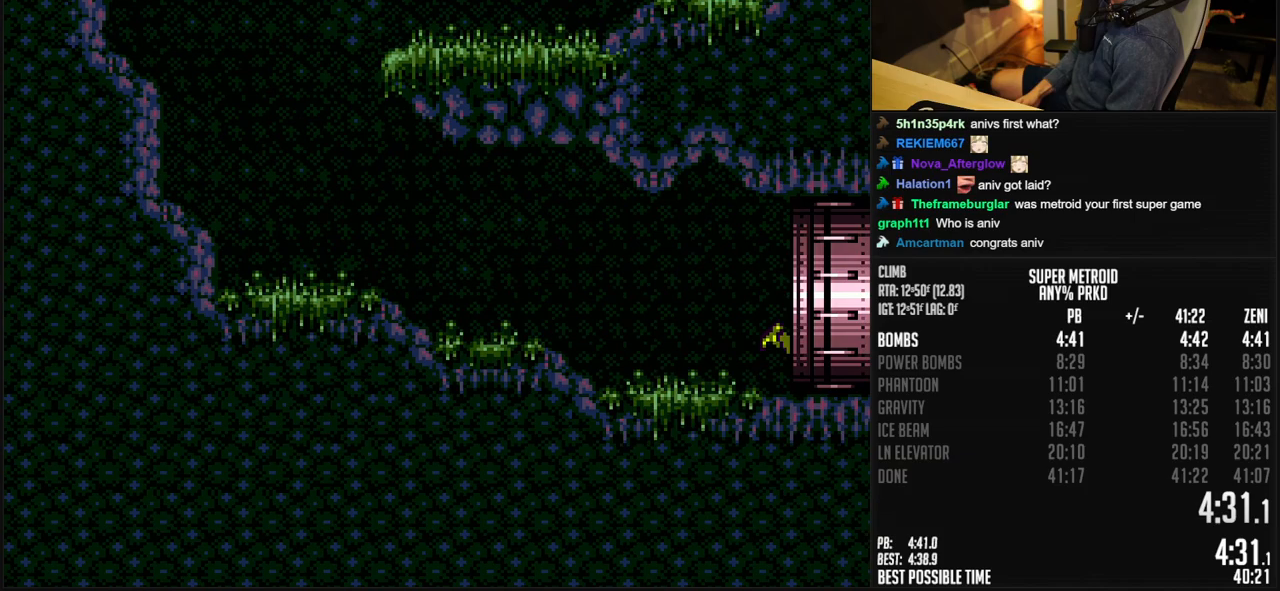
{"buttons": ["B"], "events": [[450, "DPAD_RIGHT", "up"]]}
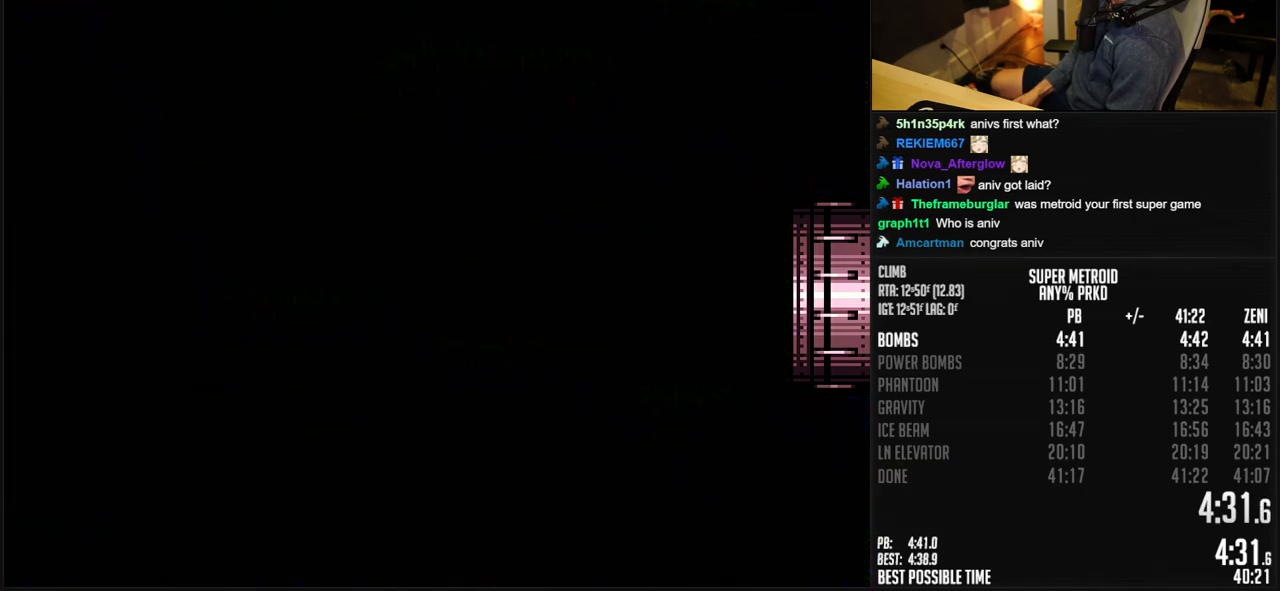
{"buttons": [], "events": [[17, "B", "up"], [333, "B", "down"], [450, "B", "up"]]}
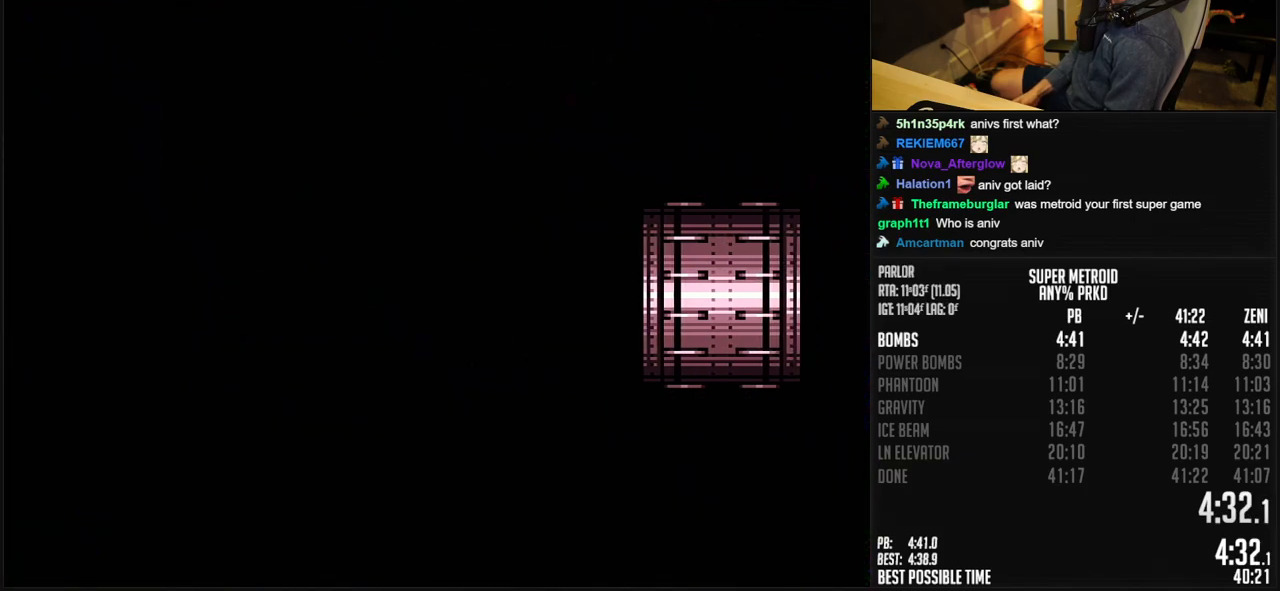
{"buttons": ["B"], "events": [[233, "B", "down"], [400, "DPAD_RIGHT", "down"], [450, "DPAD_RIGHT", "up"]]}
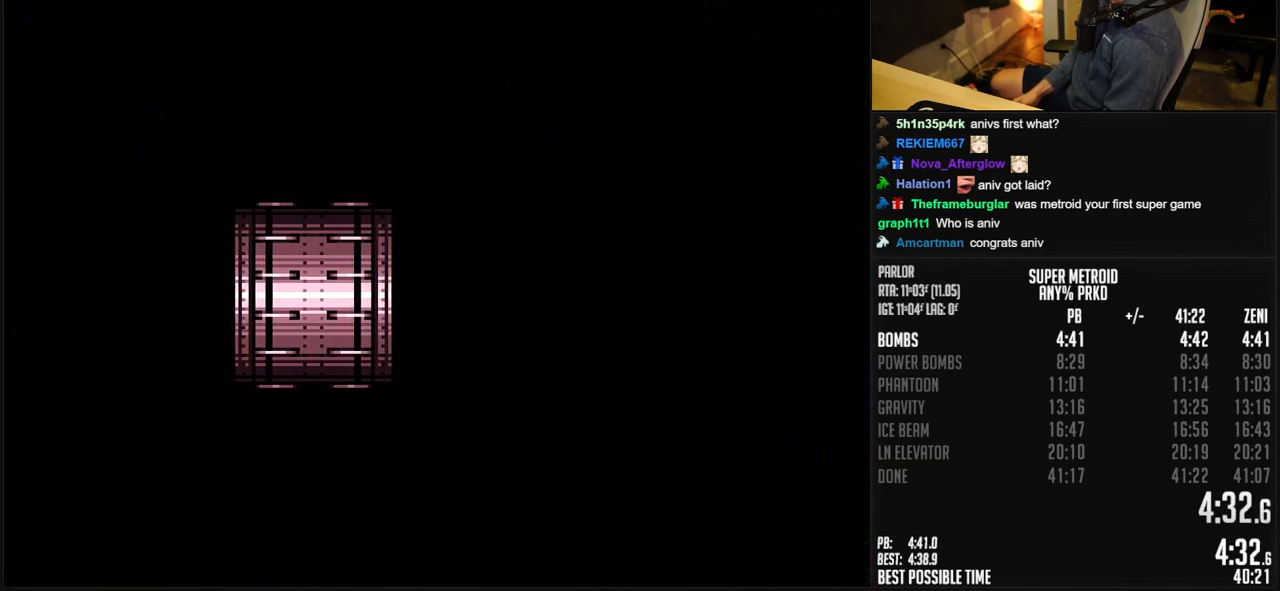
{"buttons": ["B"], "events": [[117, "DPAD_RIGHT", "down"], [200, "DPAD_RIGHT", "up"], [350, "DPAD_RIGHT", "down"], [433, "DPAD_RIGHT", "up"]]}
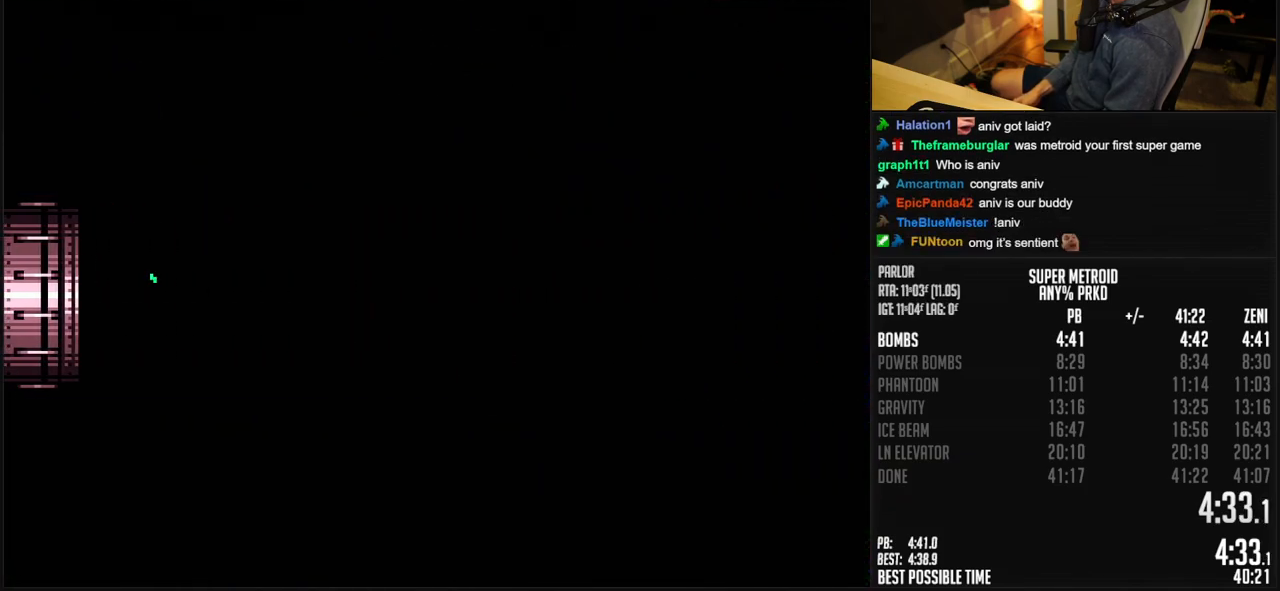
{"buttons": ["B", "DPAD_RIGHT"], "events": [[117, "DPAD_RIGHT", "down"]]}
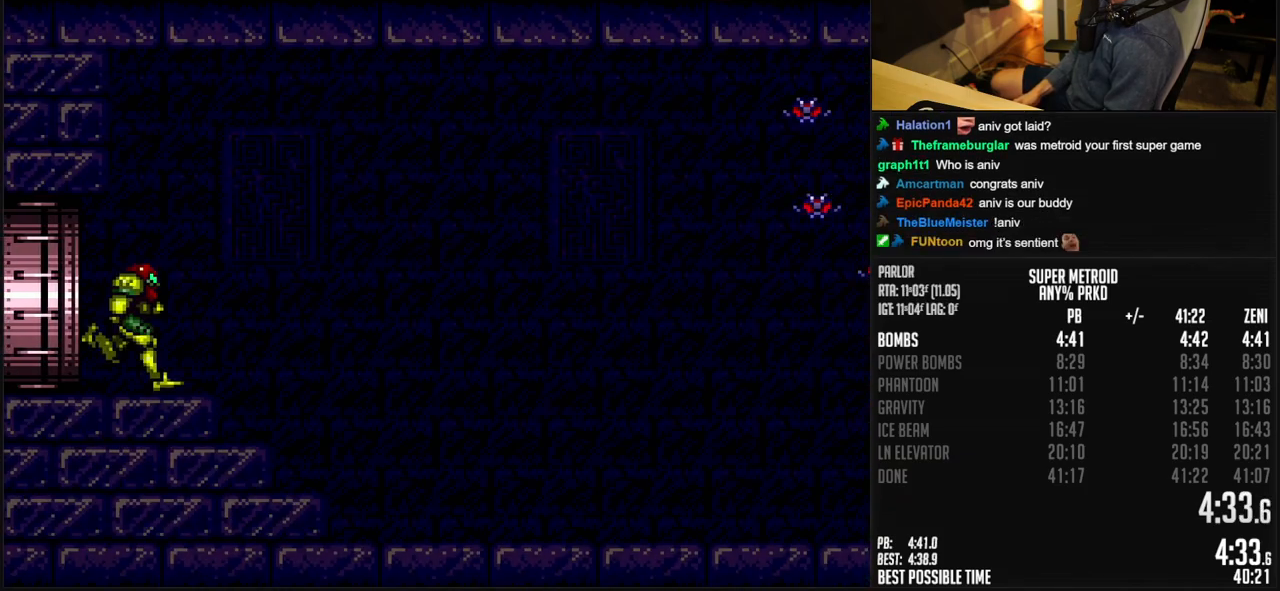
{"buttons": ["B", "DPAD_RIGHT"], "events": []}
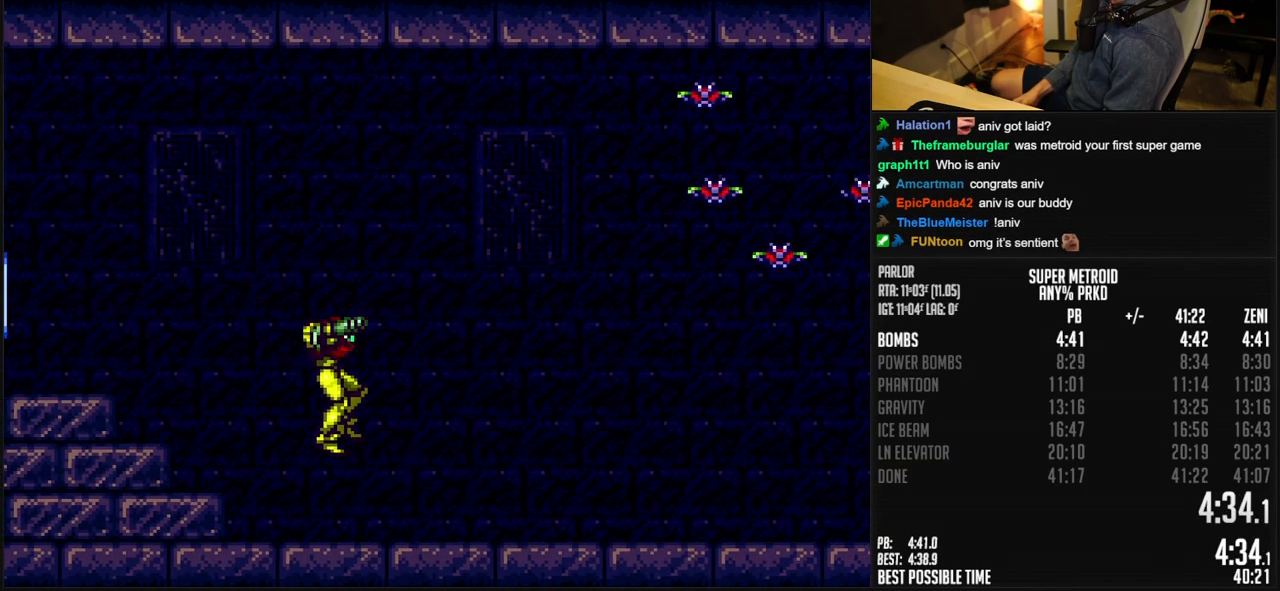
{"buttons": ["B", "L1", "R1", "DPAD_RIGHT"], "events": [[300, "R1", "down"], [350, "R1", "up"], [400, "R1", "down"], [433, "L1", "down"], [450, "R1", "up"], [500, "R1", "down"]]}
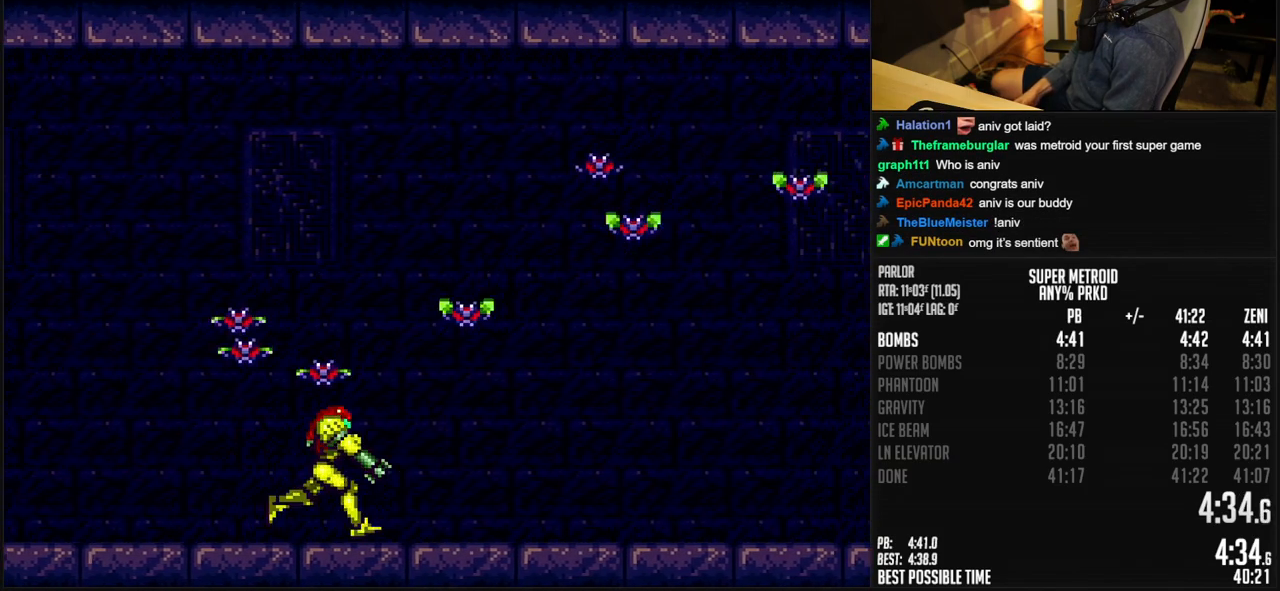
{"buttons": ["B", "L1", "DPAD_RIGHT"], "events": [[50, "L1", "up"], [50, "R1", "up"], [100, "R1", "down"], [167, "R1", "up"], [267, "R1", "down"], [333, "R1", "up"], [483, "L1", "down"]]}
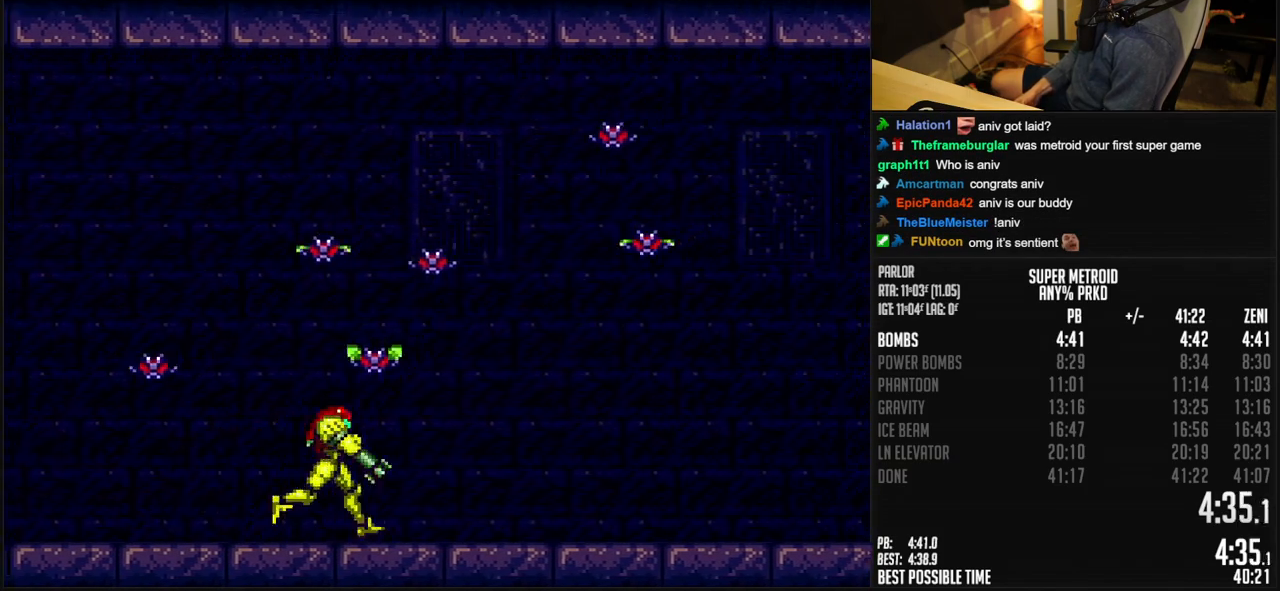
{"buttons": ["A", "B", "DPAD_RIGHT"], "events": [[133, "L1", "up"], [133, "R1", "down"], [183, "L1", "down"], [183, "R1", "up"], [333, "R1", "down"], [400, "A", "down"], [400, "L1", "up"], [400, "R1", "up"]]}
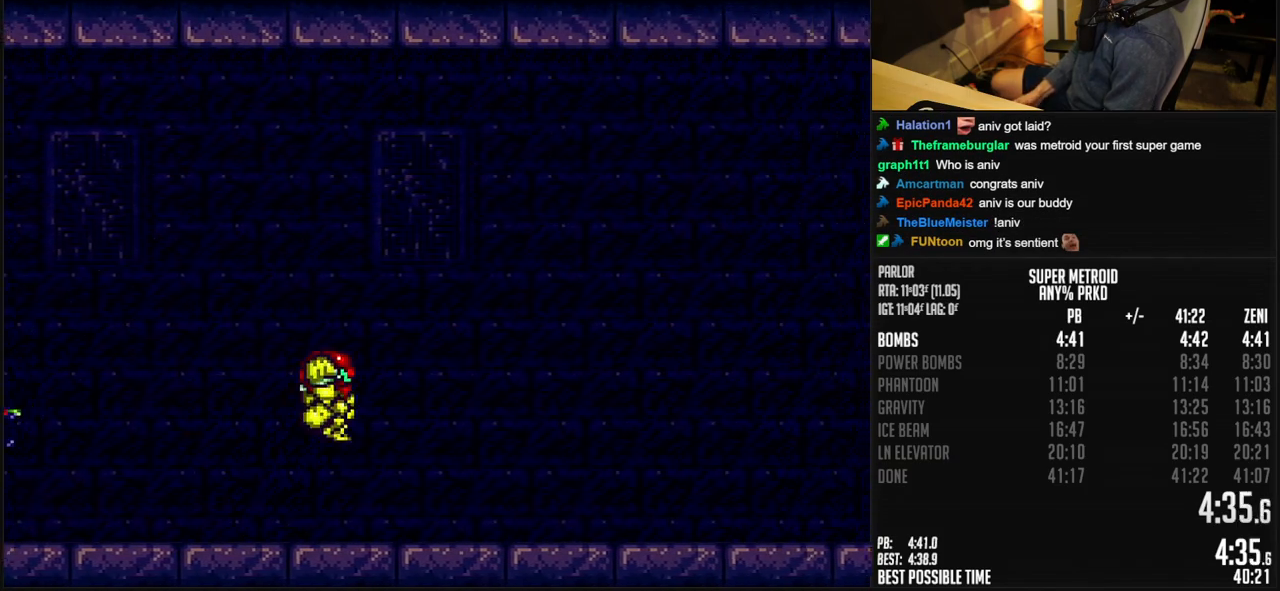
{"buttons": ["A", "B", "L1", "DPAD_RIGHT"], "events": [[50, "X", "down"], [133, "X", "up"], [250, "X", "down"], [300, "X", "up"], [367, "L1", "down"]]}
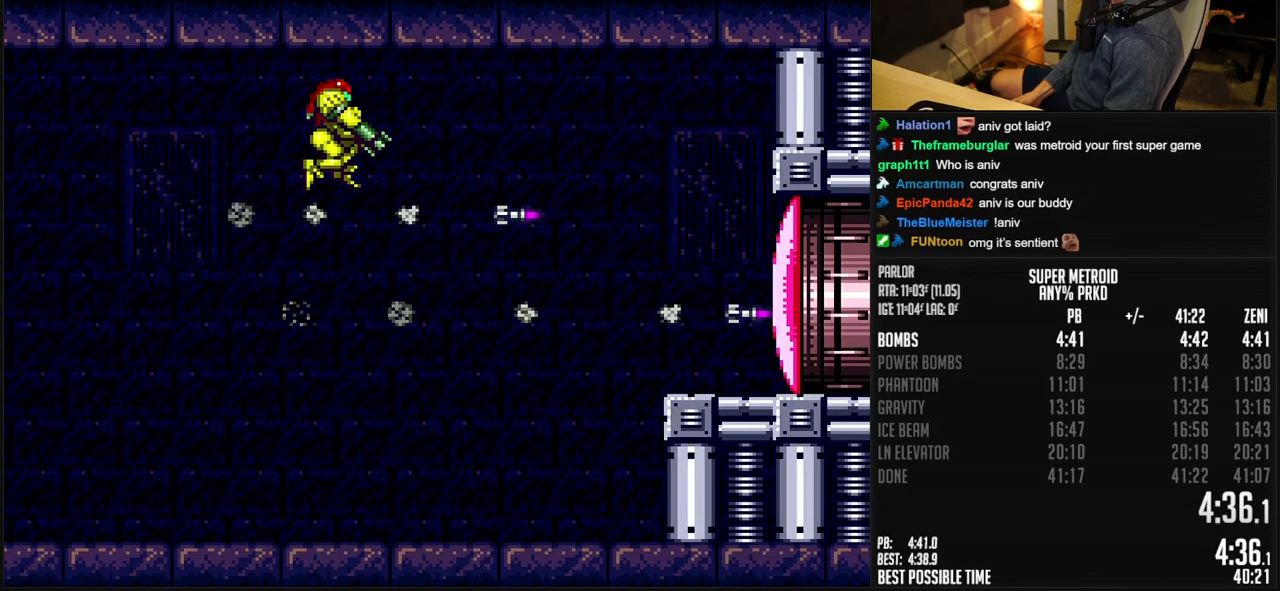
{"buttons": ["B", "L1", "DPAD_RIGHT"], "events": [[33, "A", "up"], [33, "B", "up"], [50, "B", "down"], [50, "X", "down"], [150, "X", "up"], [267, "X", "down"], [333, "X", "up"], [417, "X", "down"], [500, "X", "up"]]}
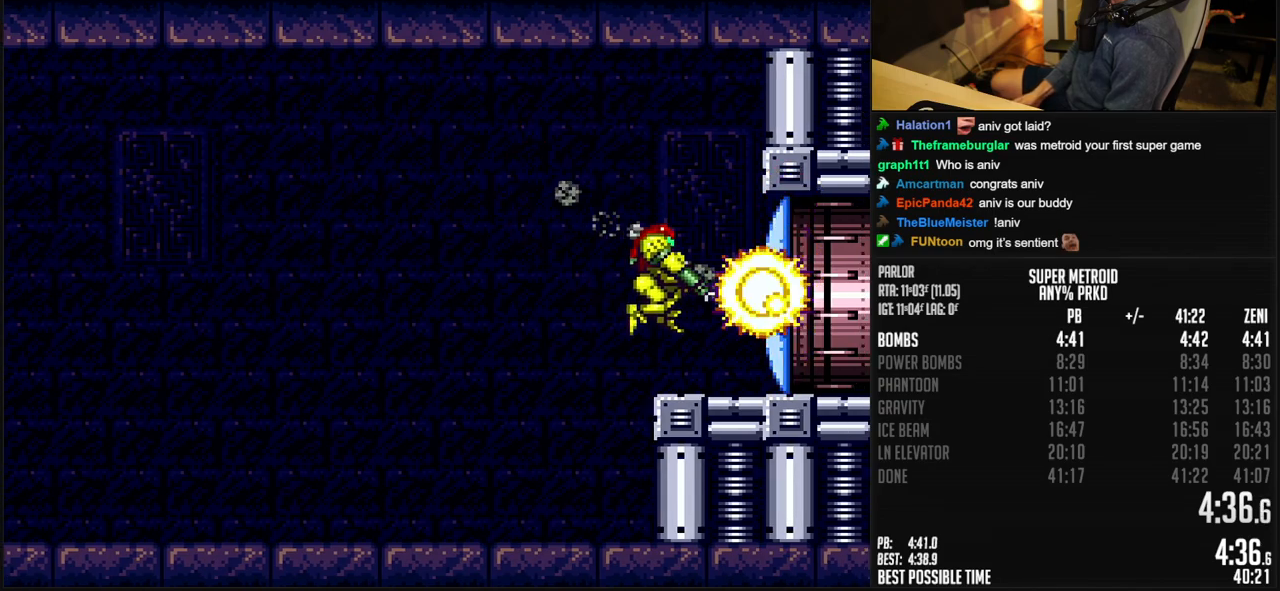
{"buttons": ["B", "R1", "DPAD_RIGHT"], "events": [[50, "X", "down"], [83, "DPAD_RIGHT", "up"], [117, "X", "up"], [183, "L1", "up"], [200, "R1", "down"], [300, "DPAD_RIGHT", "down"]]}